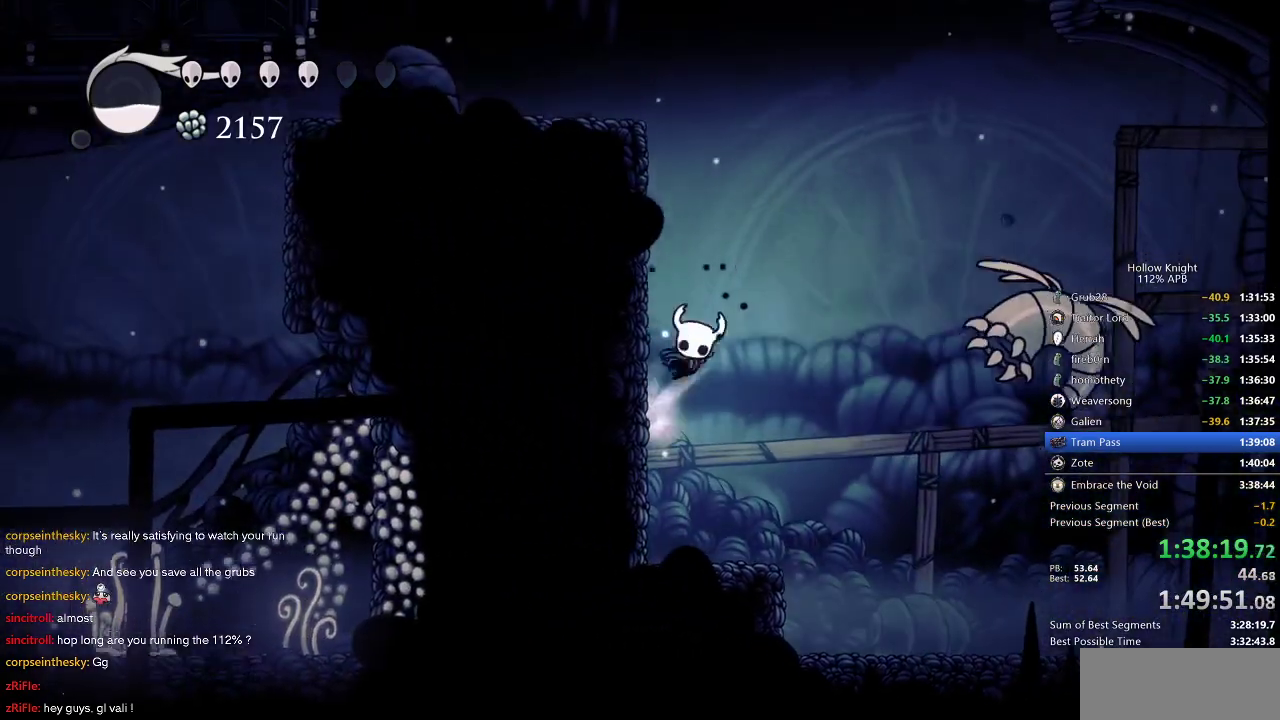
Gameplay with keyboard; each line is a JSON object with the keys held at the frame after it. "events" lists presses ("down") and releases ("up") of "cdash", "dash", "dnail", "down", "heal", "inv", "jump", "left", "nail", "right", "spell" and "up" between this image and that frame as [ms after this image, input, new state], when the widget could be followed in between. No other keys are recorded. Mouse input is not recorded. Key names are as the overlay labels them; some are game actions (e.g. jump) rather than physical keys.
{"keys": ["jump", "left"], "events": [[200, "jump", "up"], [300, "jump", "down"]]}
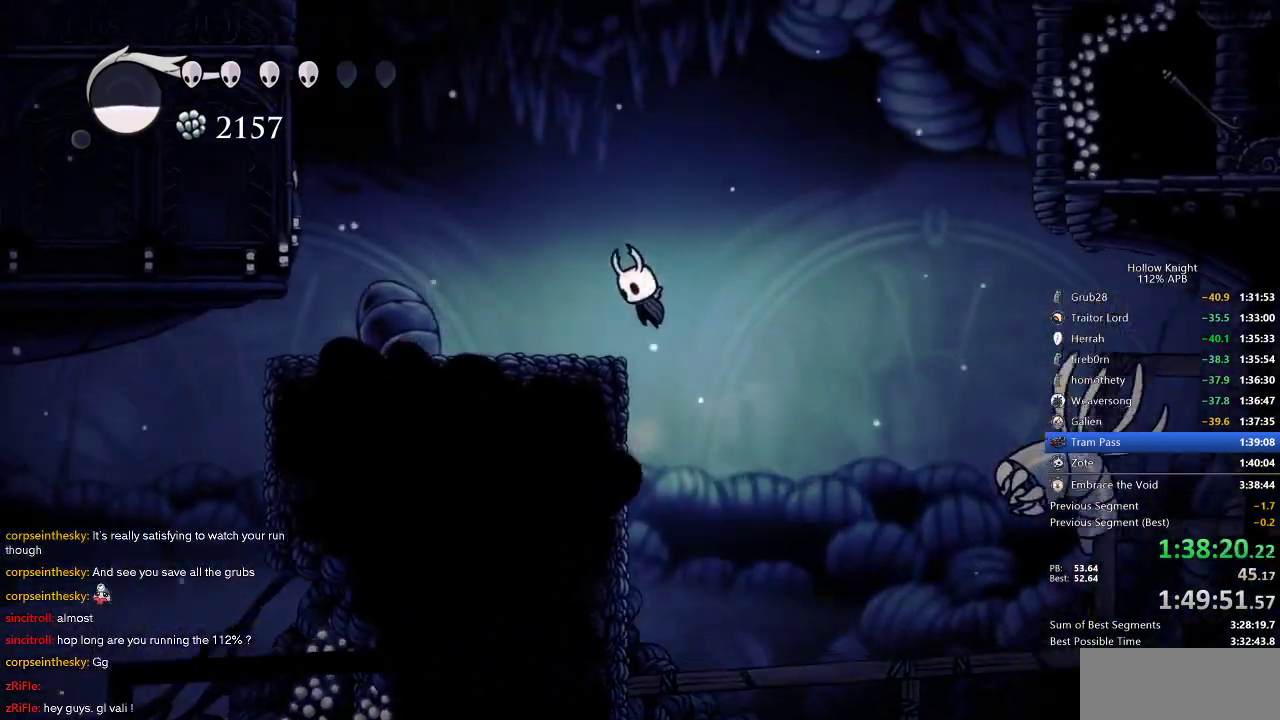
{"keys": ["cdash"], "events": [[83, "jump", "up"], [316, "cdash", "down"], [316, "left", "up"]]}
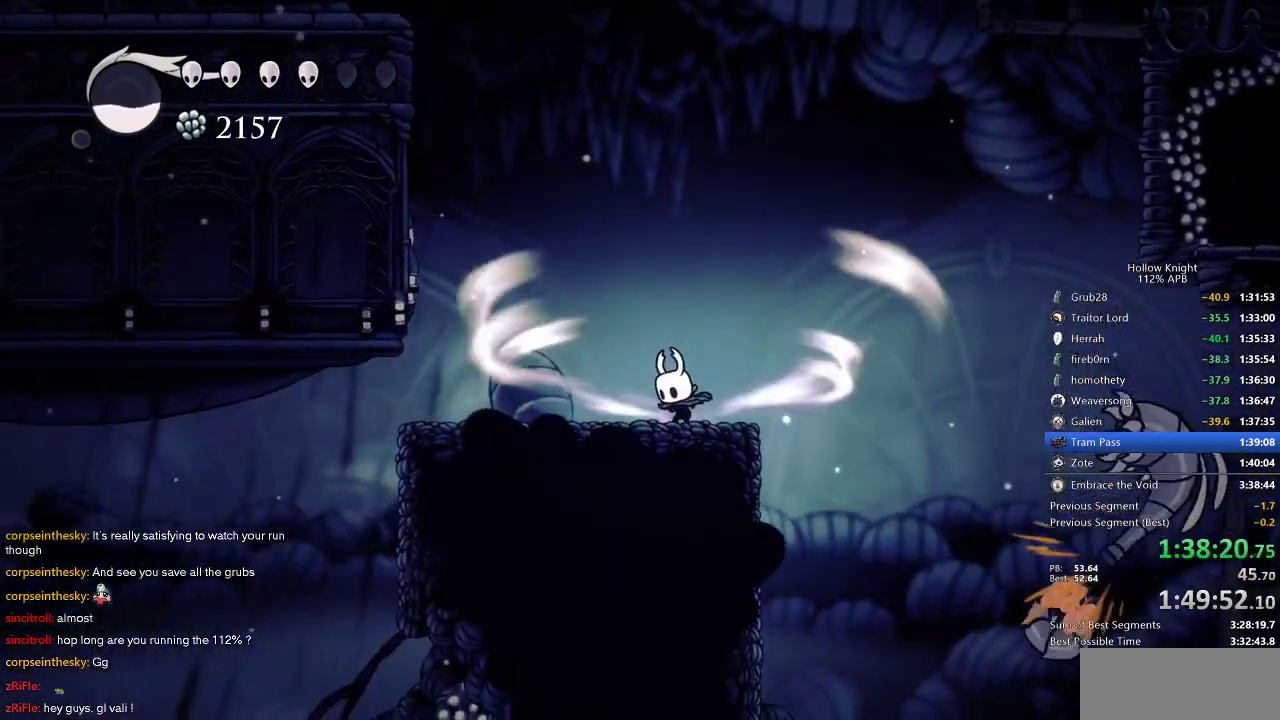
{"keys": ["cdash"], "events": []}
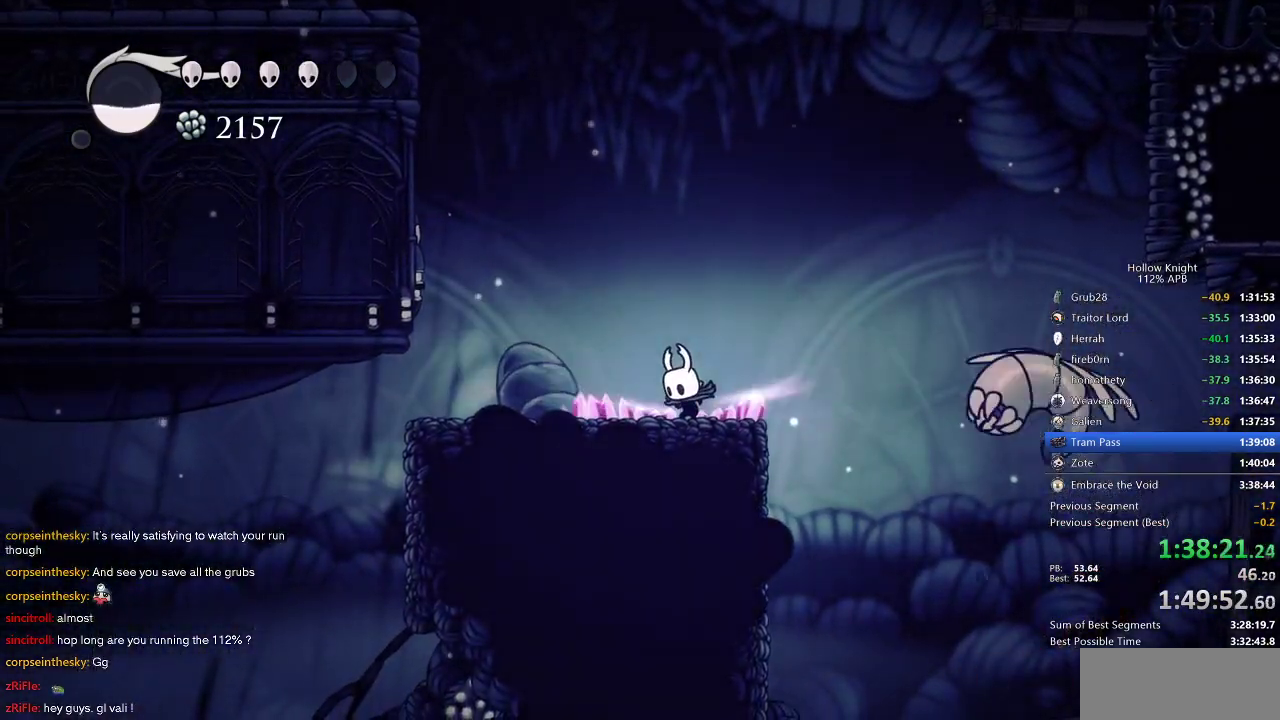
{"keys": ["left"], "events": [[200, "cdash", "up"], [200, "left", "down"]]}
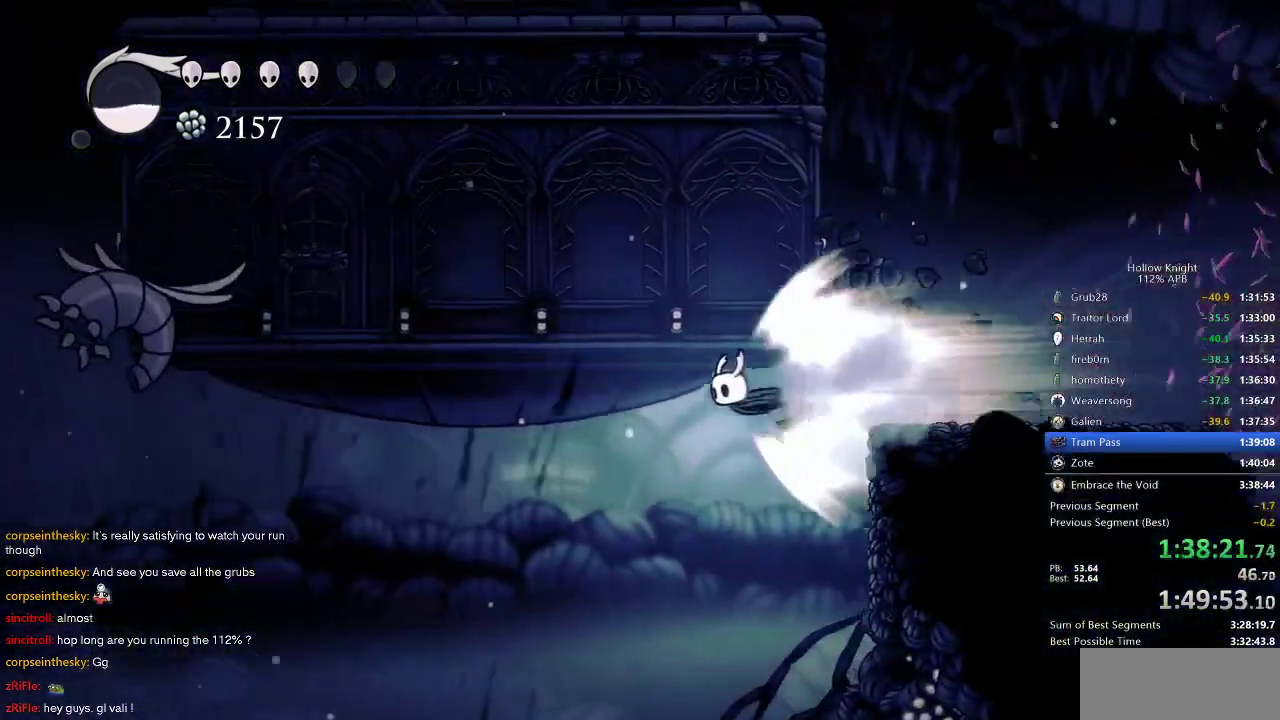
{"keys": ["left"], "events": []}
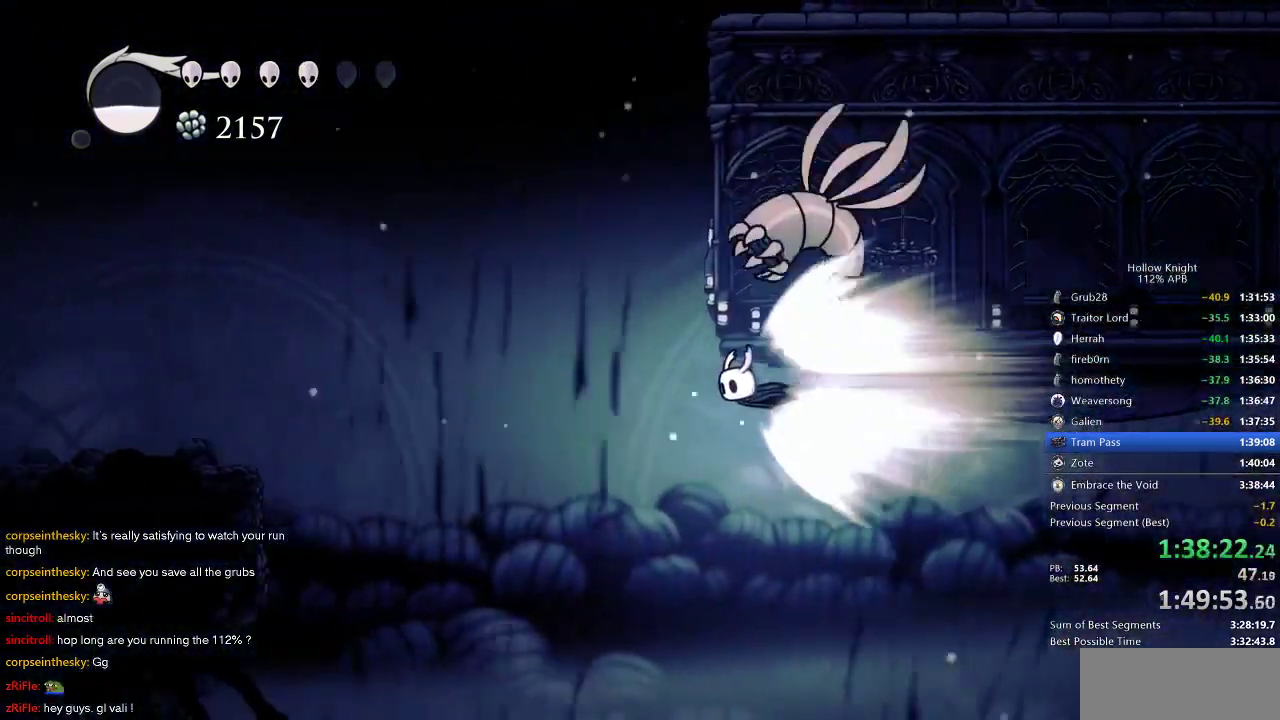
{"keys": ["left"], "events": []}
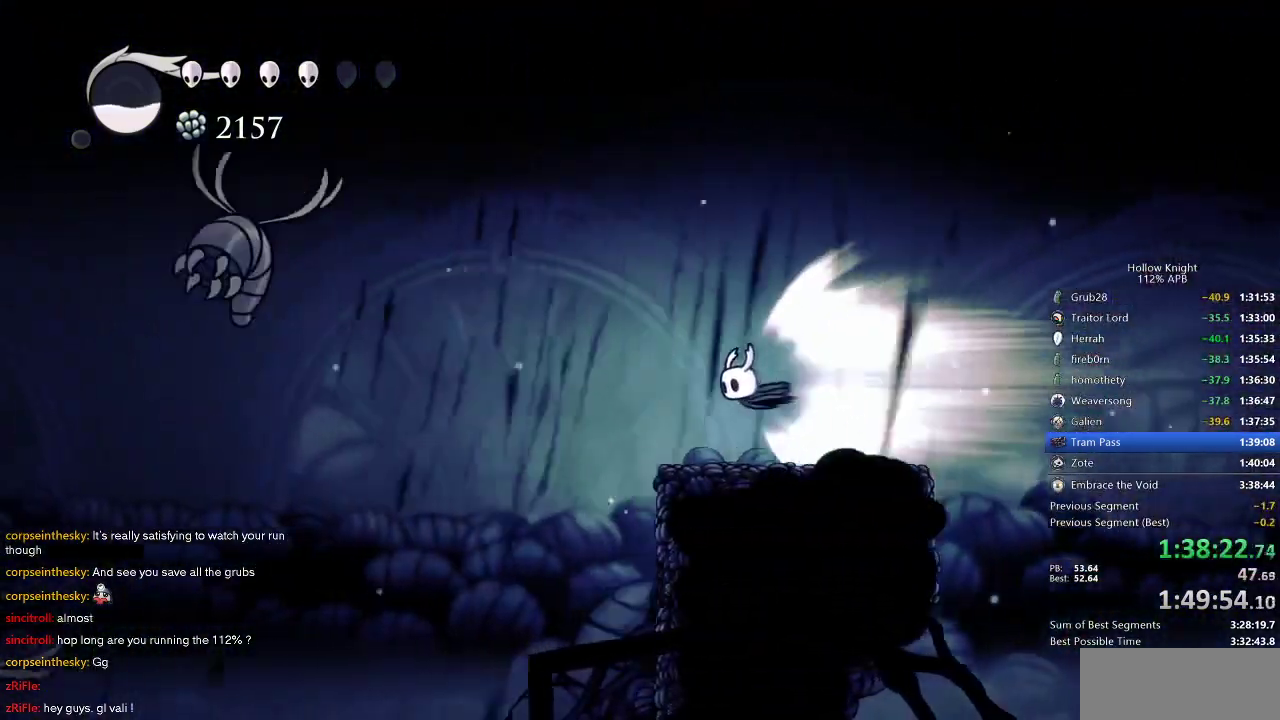
{"keys": ["left"], "events": []}
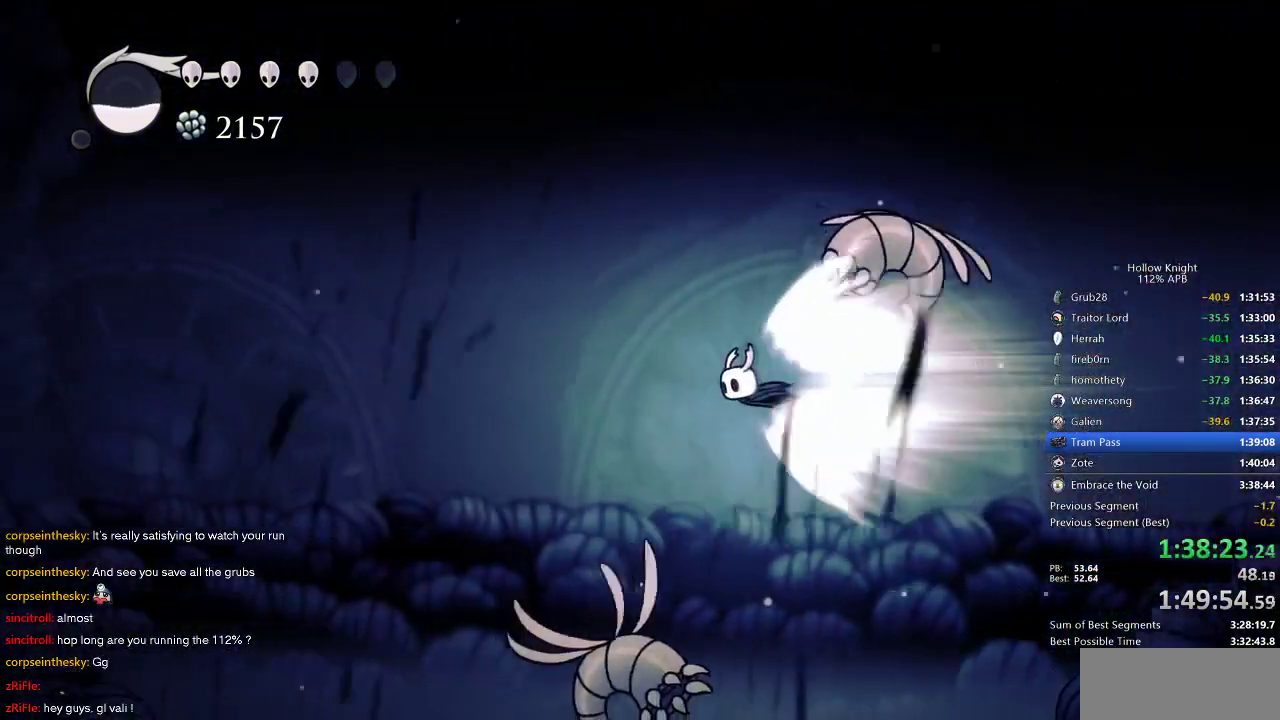
{"keys": ["left"], "events": []}
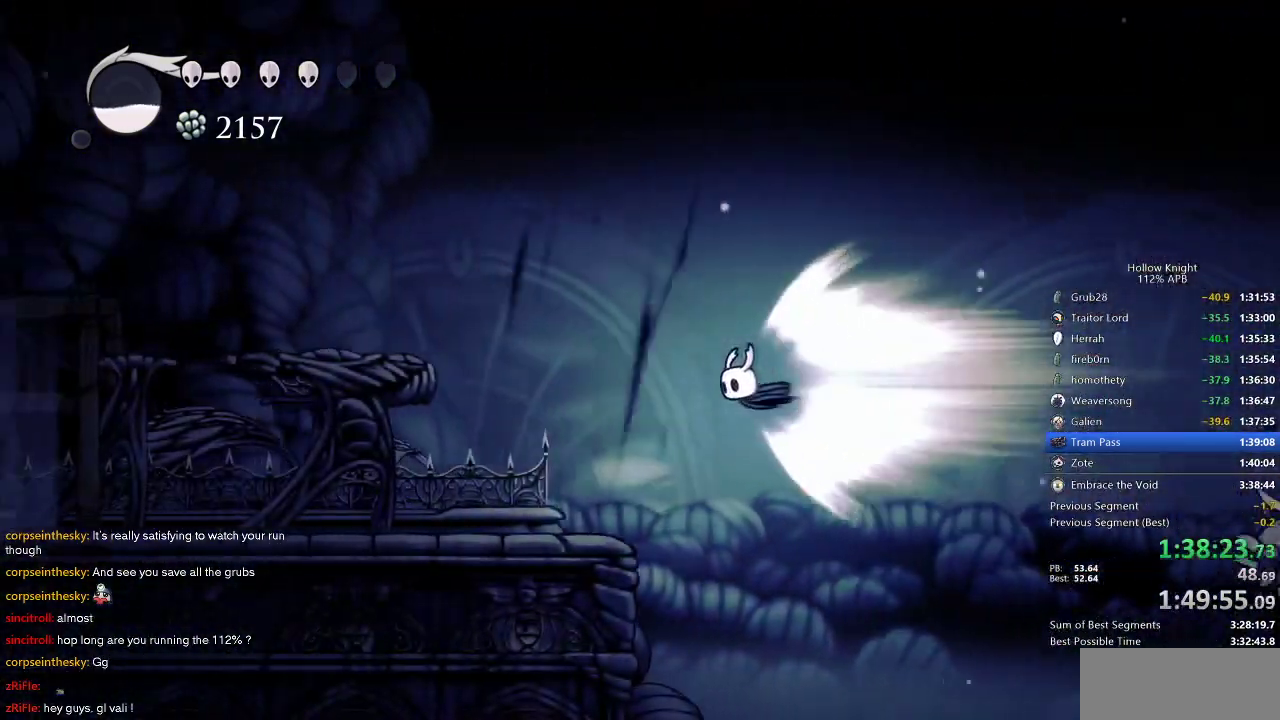
{"keys": ["jump", "left"], "events": [[466, "jump", "down"]]}
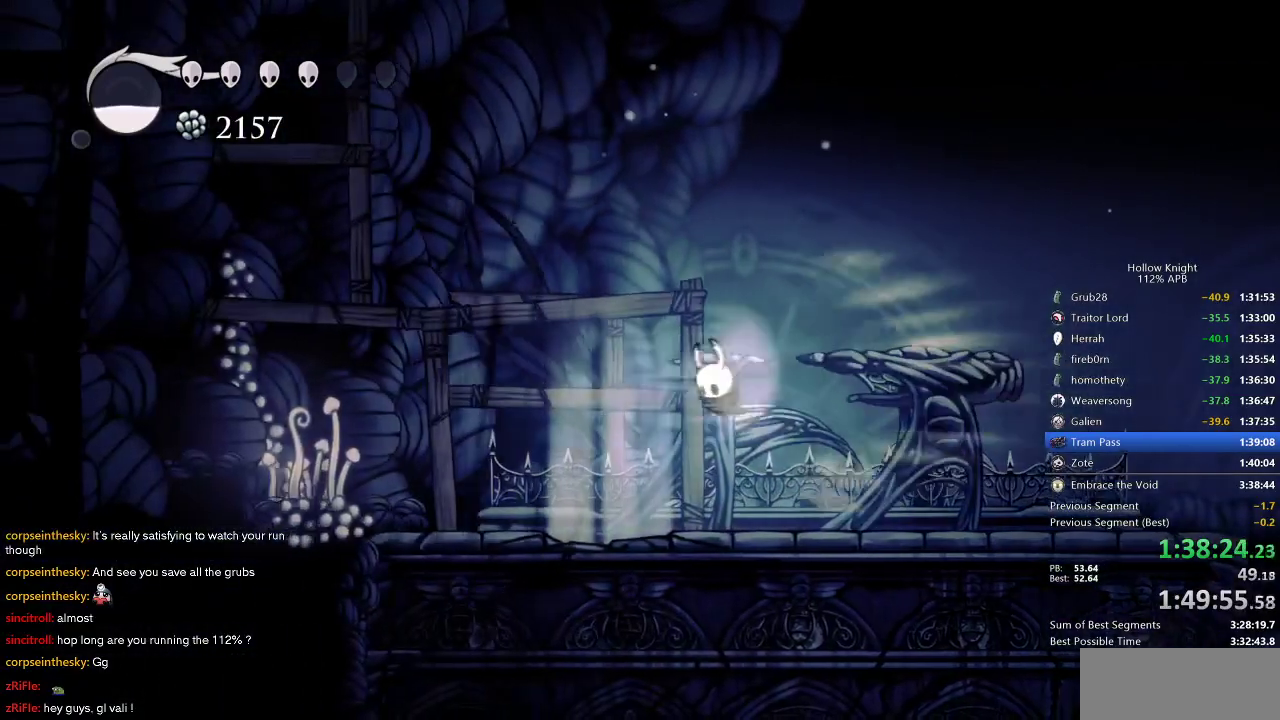
{"keys": ["down", "right"], "events": [[16, "jump", "up"], [116, "left", "up"], [366, "right", "down"], [483, "down", "down"]]}
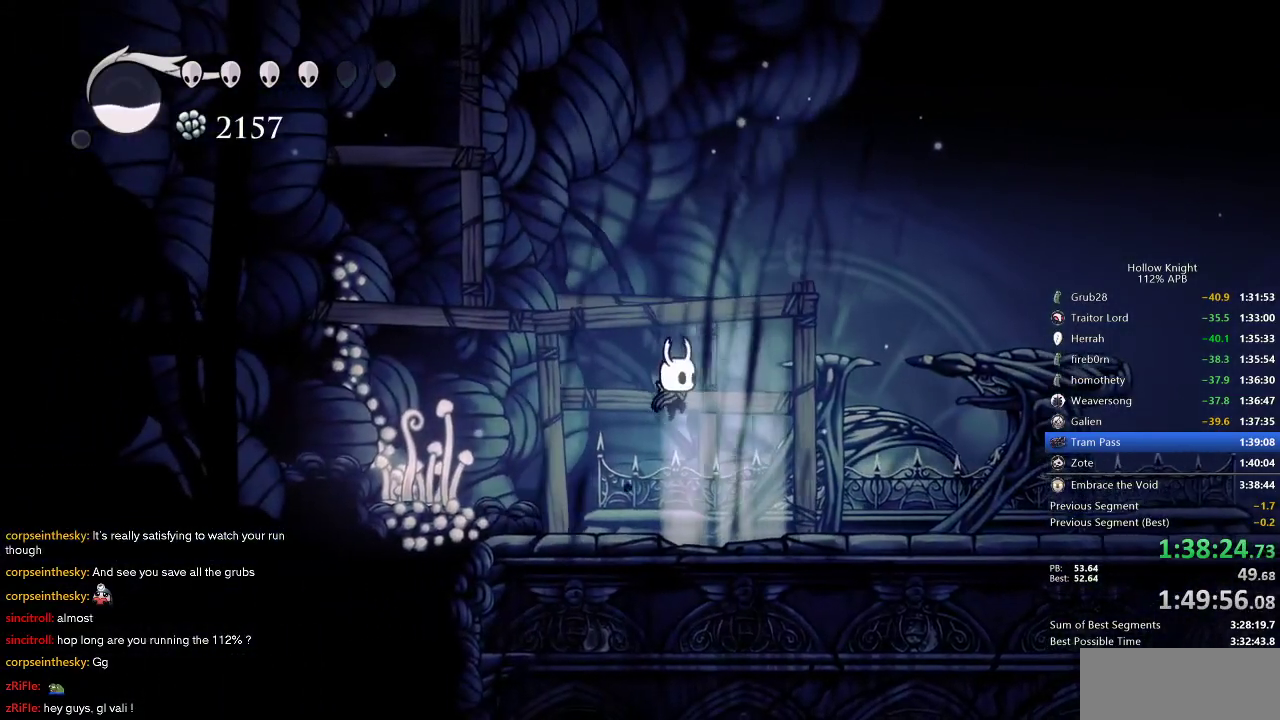
{"keys": ["right"], "events": [[33, "right", "up"], [216, "dash", "down"], [383, "dash", "up"], [383, "right", "down"], [416, "down", "up"]]}
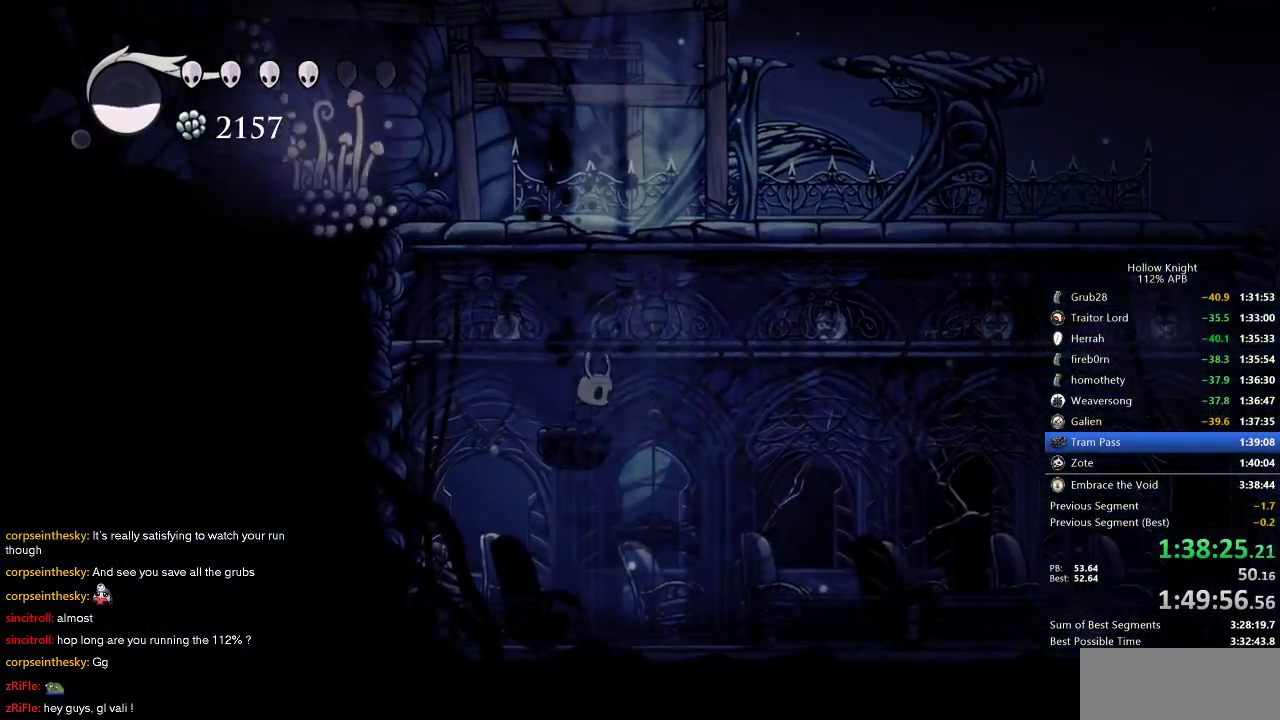
{"keys": ["right"], "events": []}
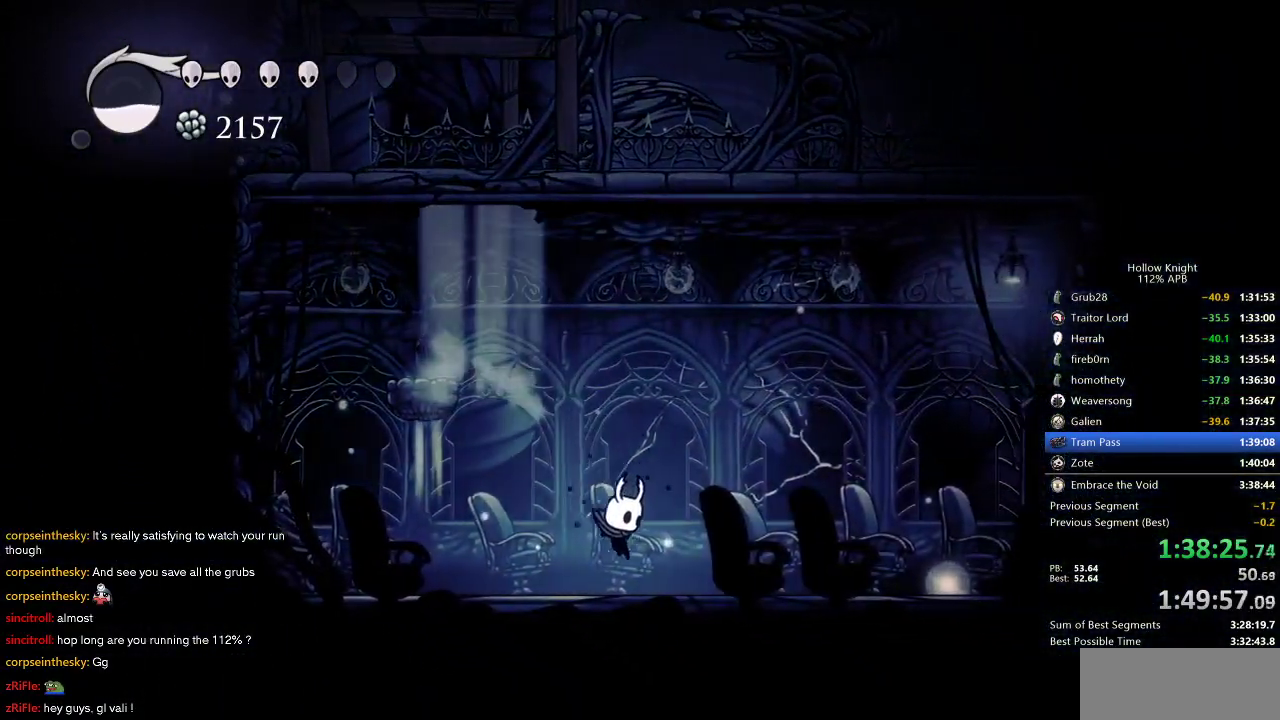
{"keys": ["right"], "events": [[116, "dash", "down"], [216, "dash", "up"], [350, "down", "down"], [450, "down", "up"]]}
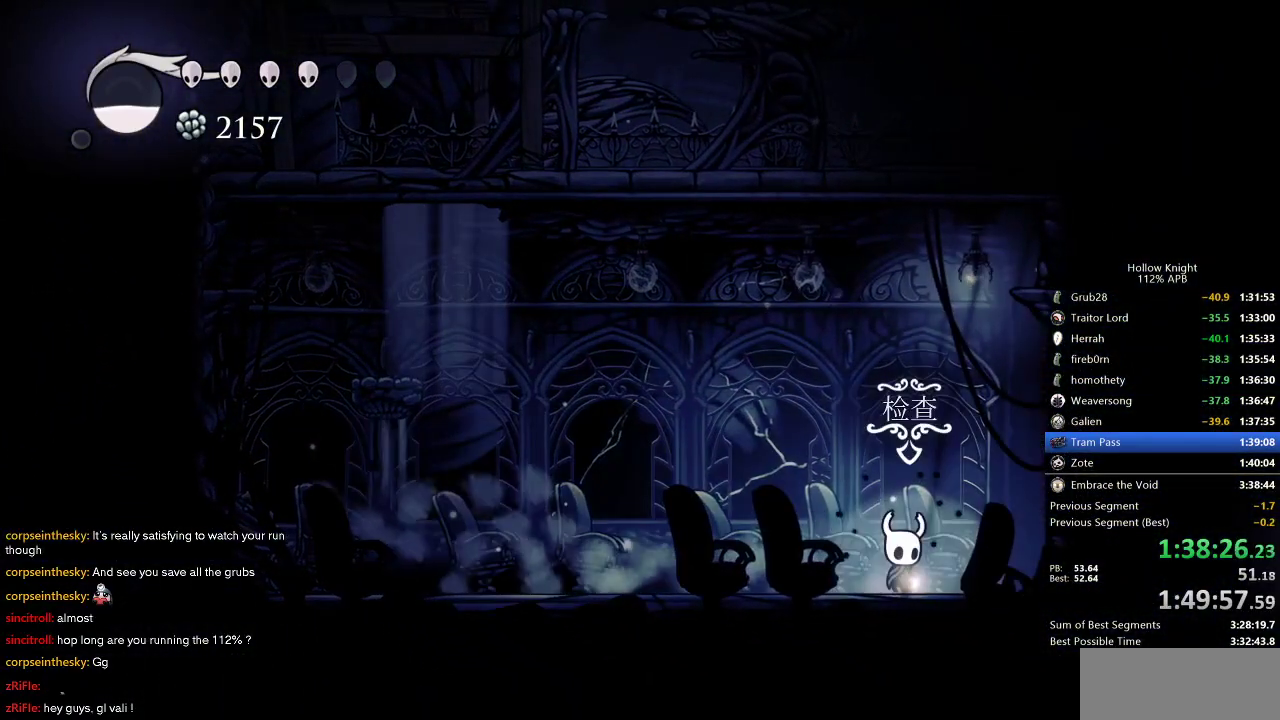
{"keys": ["right"], "events": [[33, "down", "down"], [83, "down", "up"], [133, "down", "down"], [233, "down", "up"], [316, "down", "down"], [366, "right", "up"], [400, "down", "up"], [450, "right", "down"]]}
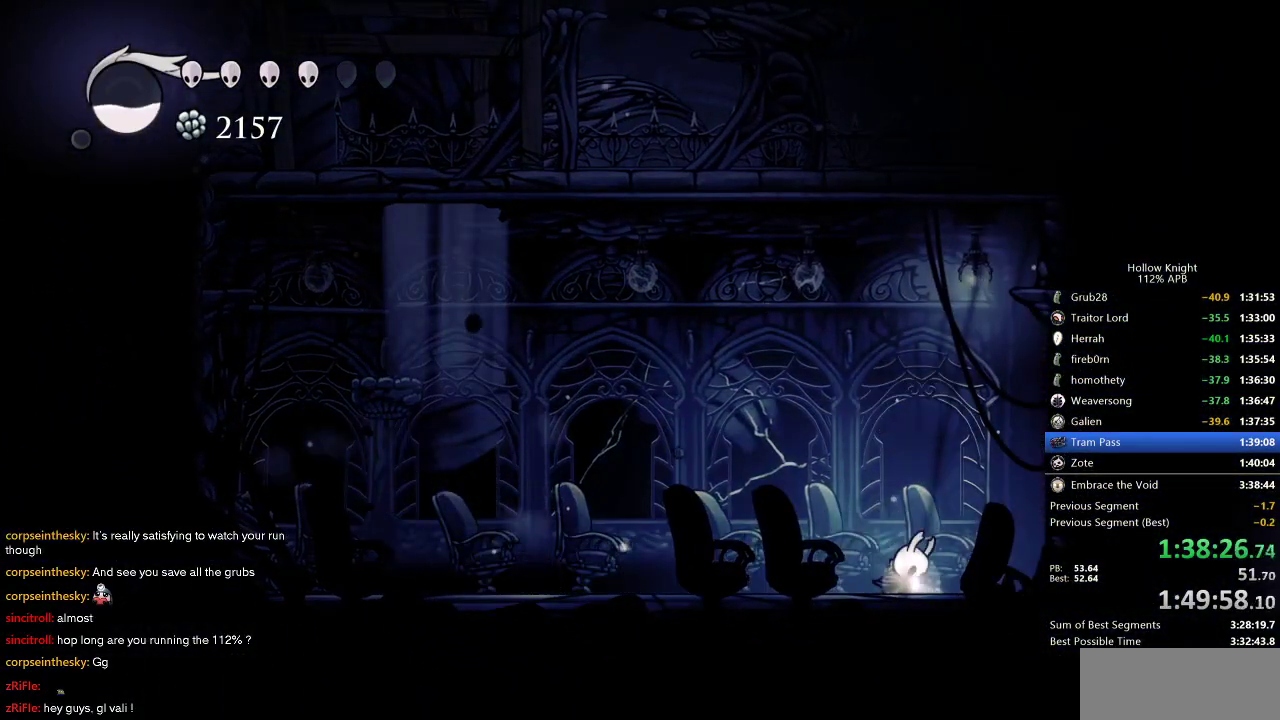
{"keys": ["right"], "events": [[83, "right", "up"], [216, "right", "down"], [350, "right", "up"], [433, "right", "down"]]}
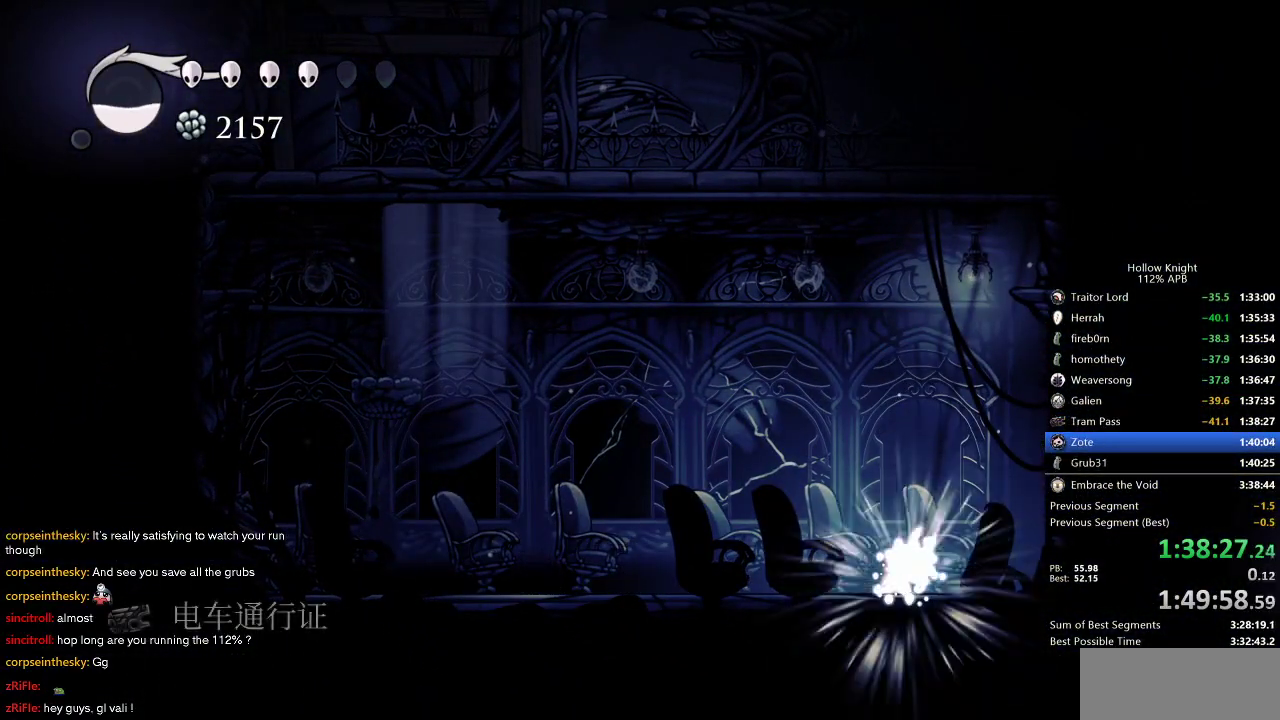
{"keys": ["right"], "events": [[83, "right", "up"], [166, "right", "down"], [250, "right", "up"], [350, "right", "down"], [450, "right", "up"], [483, "right", "down"]]}
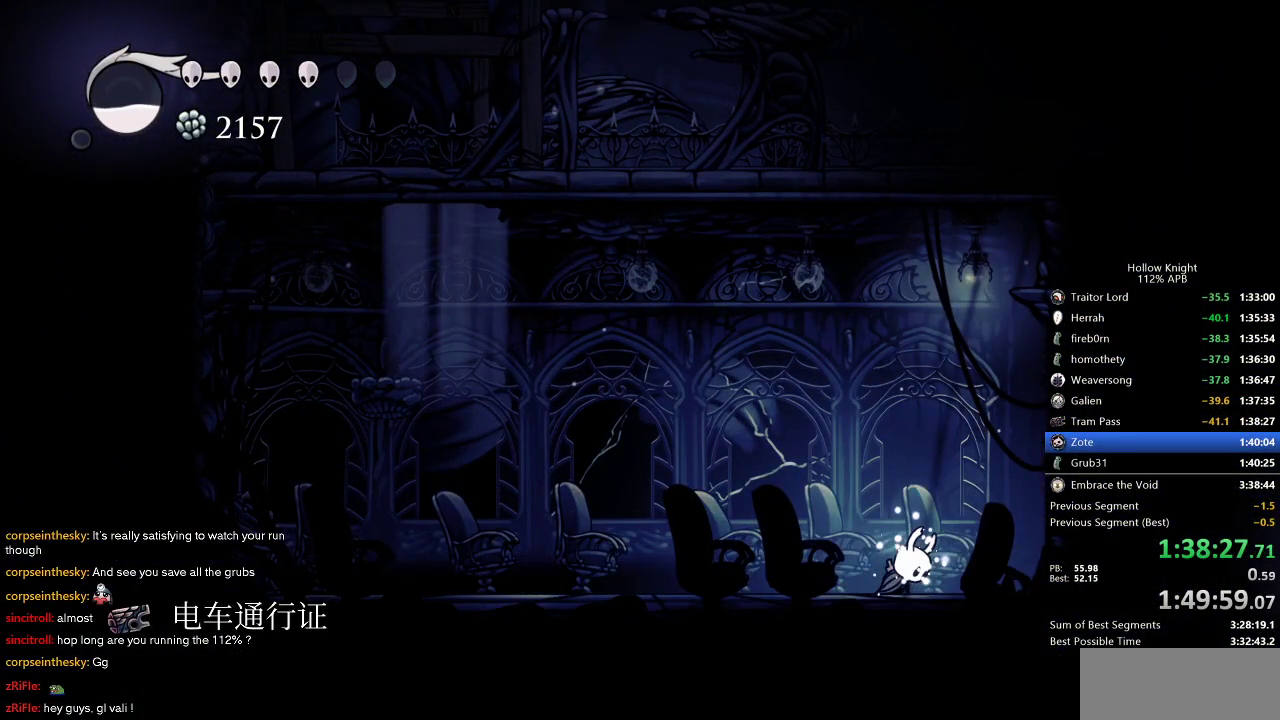
{"keys": ["right"], "events": [[133, "right", "up"], [183, "right", "down"]]}
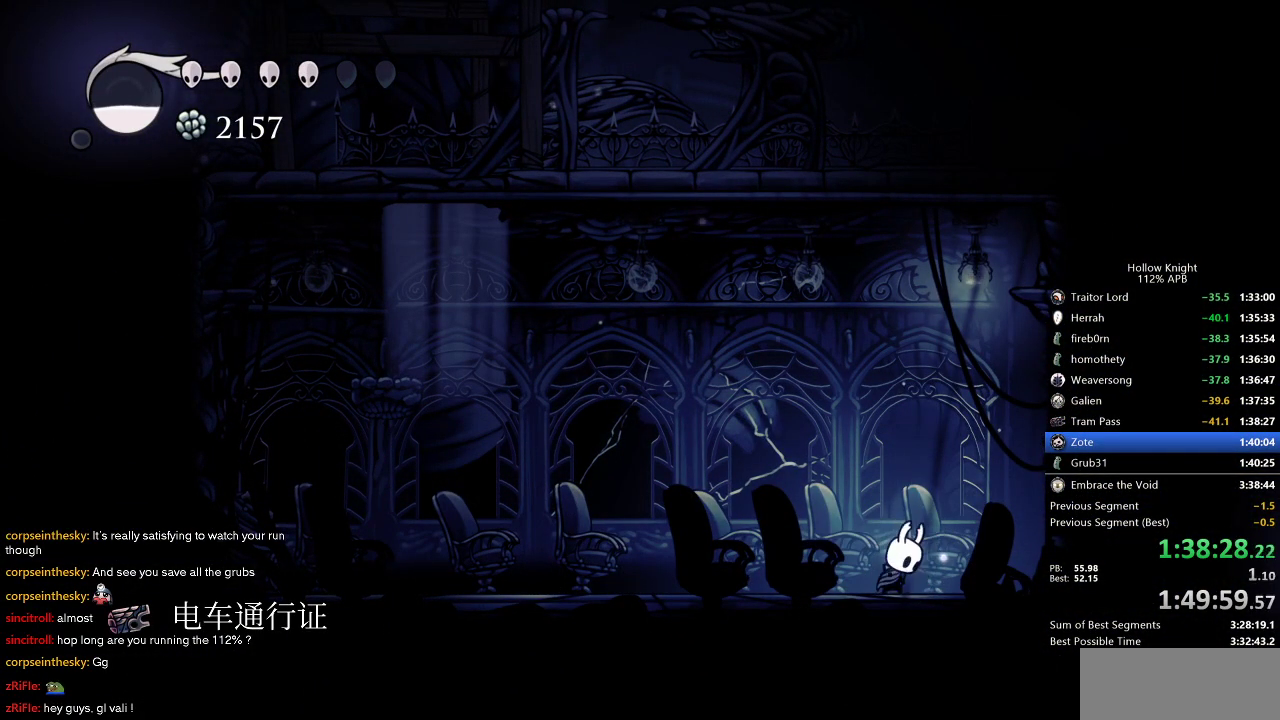
{"keys": ["right"], "events": []}
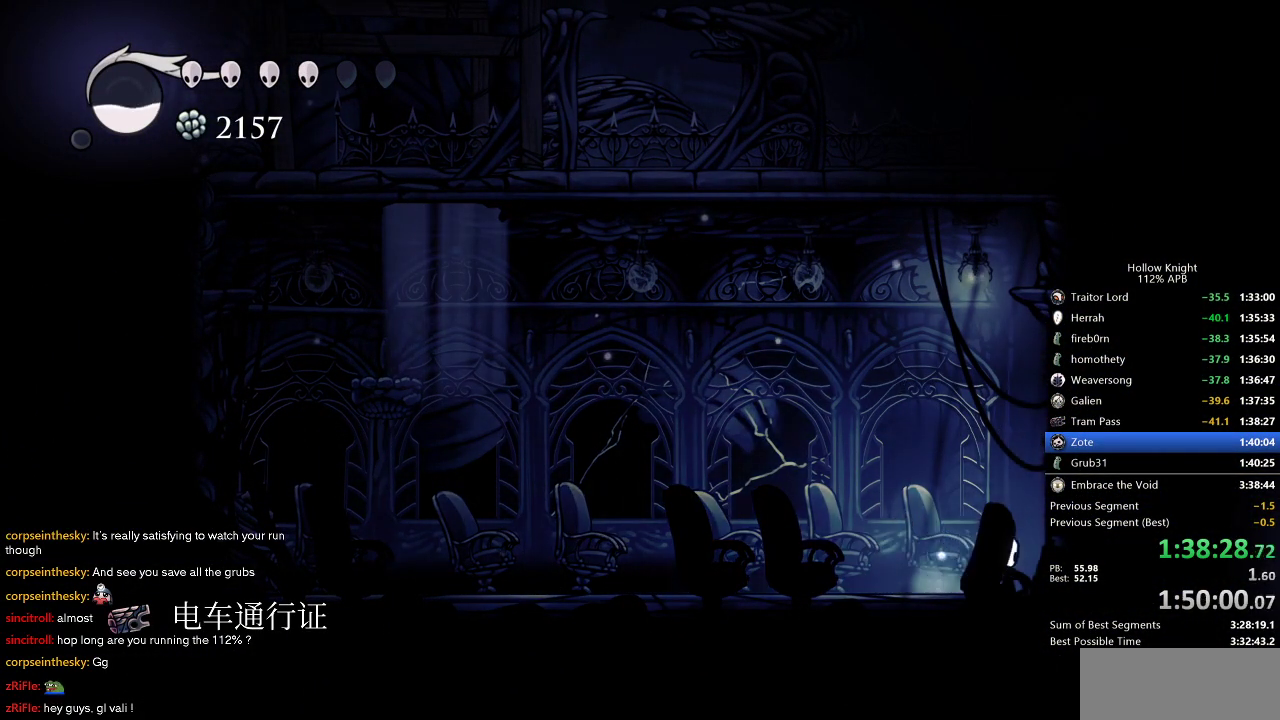
{"keys": ["nail", "right"], "events": [[83, "nail", "down"], [200, "nail", "up"], [433, "nail", "down"]]}
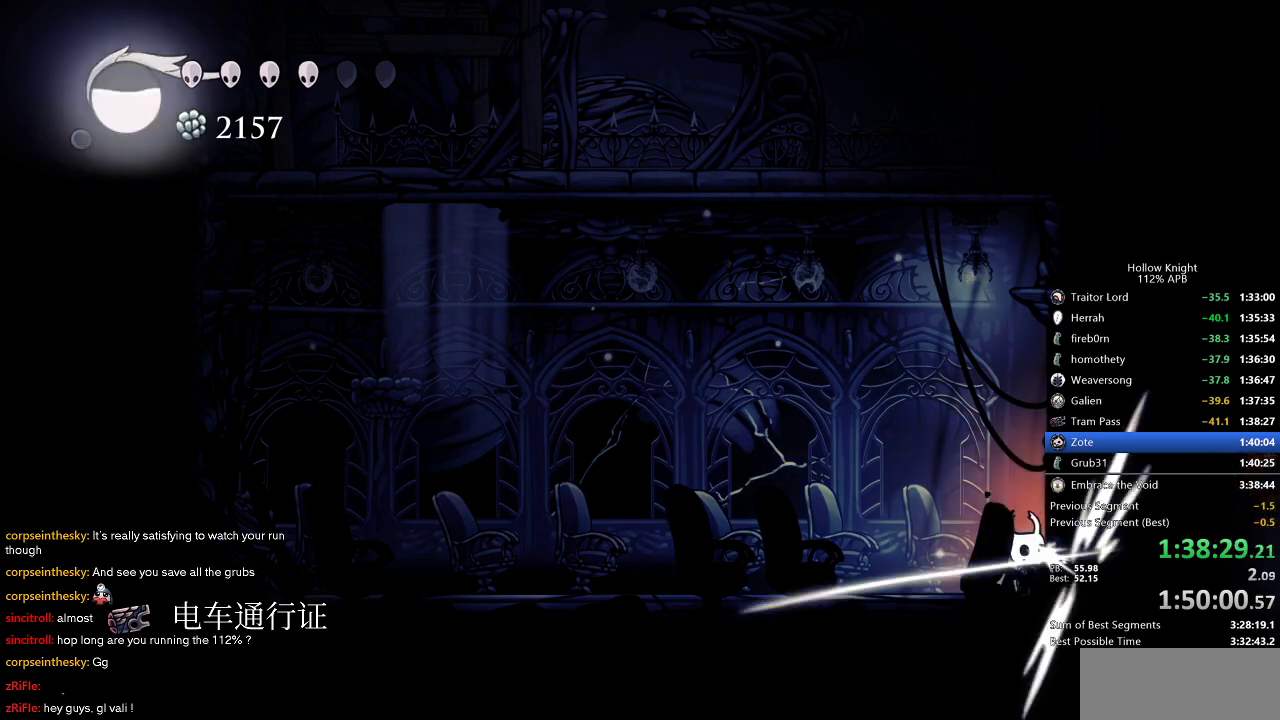
{"keys": ["right"], "events": [[33, "nail", "up"], [366, "nail", "down"], [466, "nail", "up"]]}
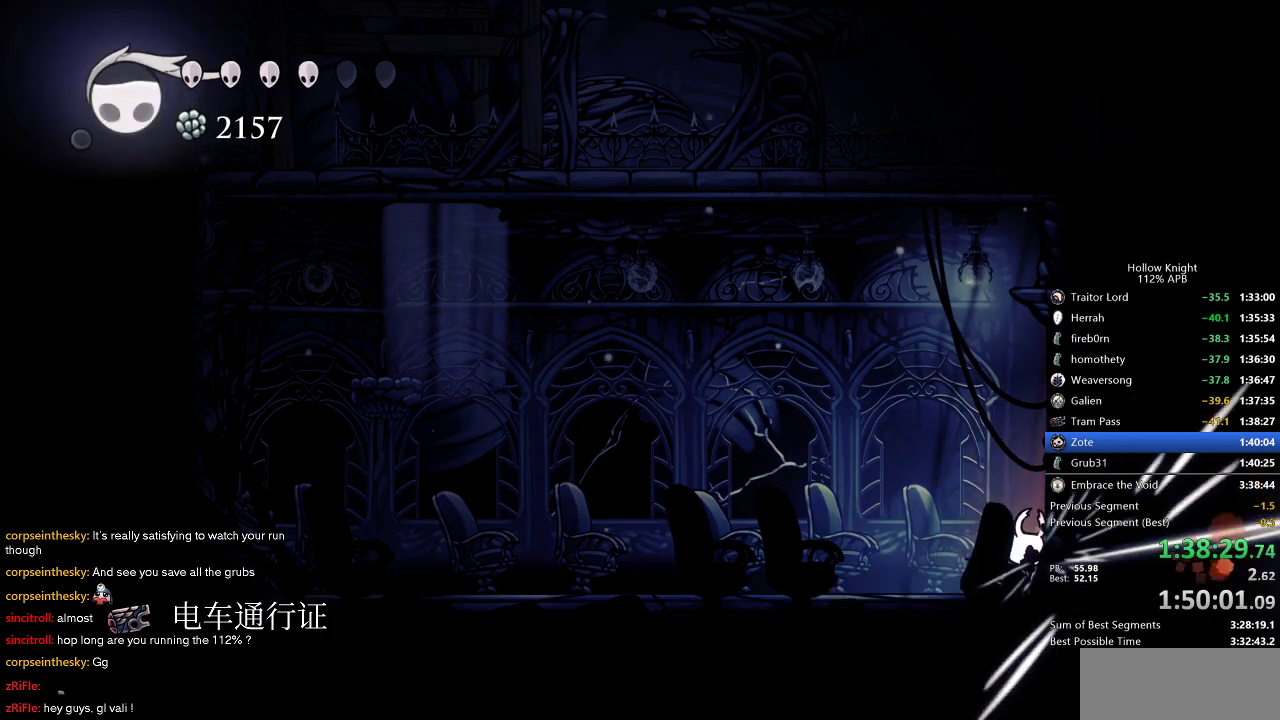
{"keys": ["dnail", "up"], "events": [[100, "right", "up"], [233, "dnail", "down"], [350, "up", "down"]]}
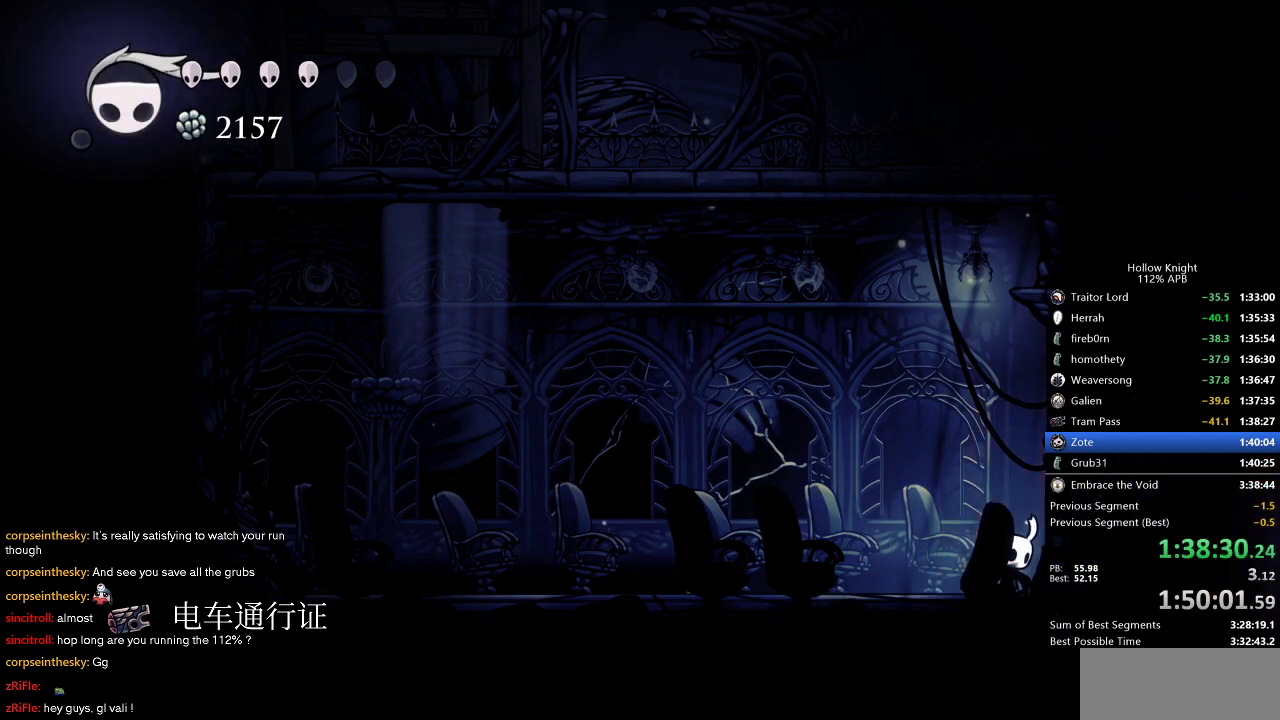
{"keys": ["dnail", "up"], "events": []}
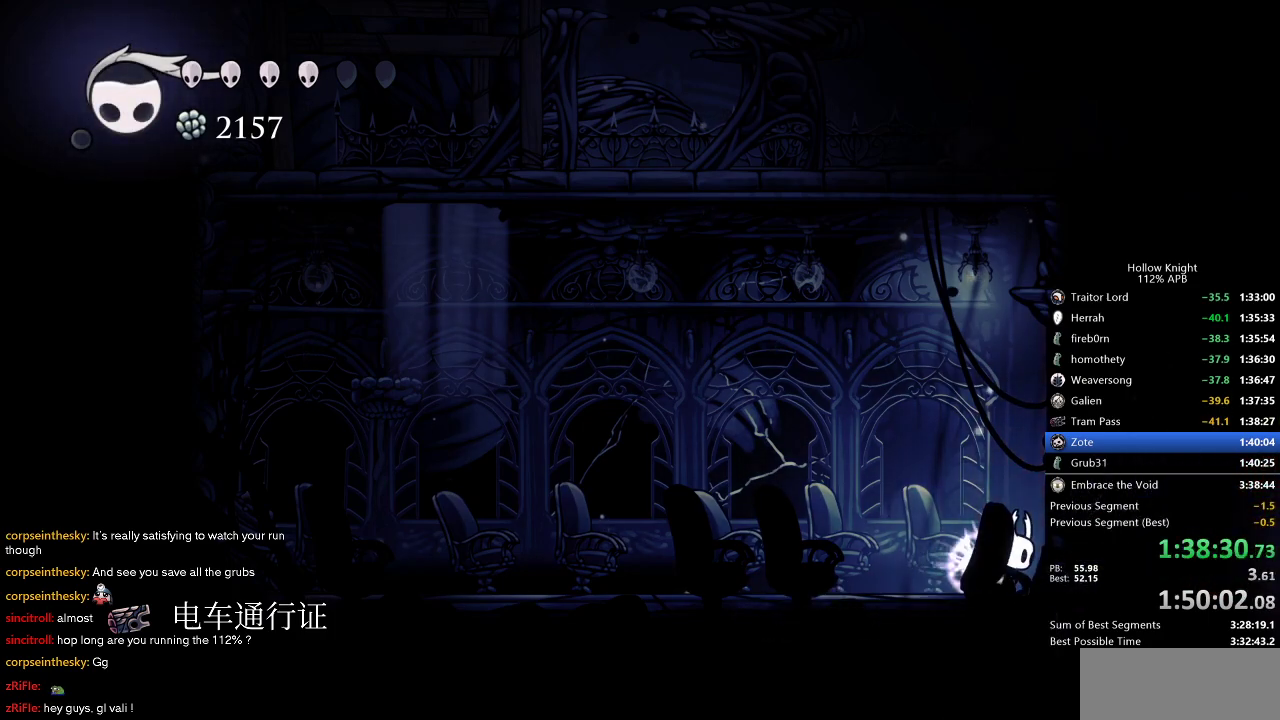
{"keys": ["dnail", "up"], "events": []}
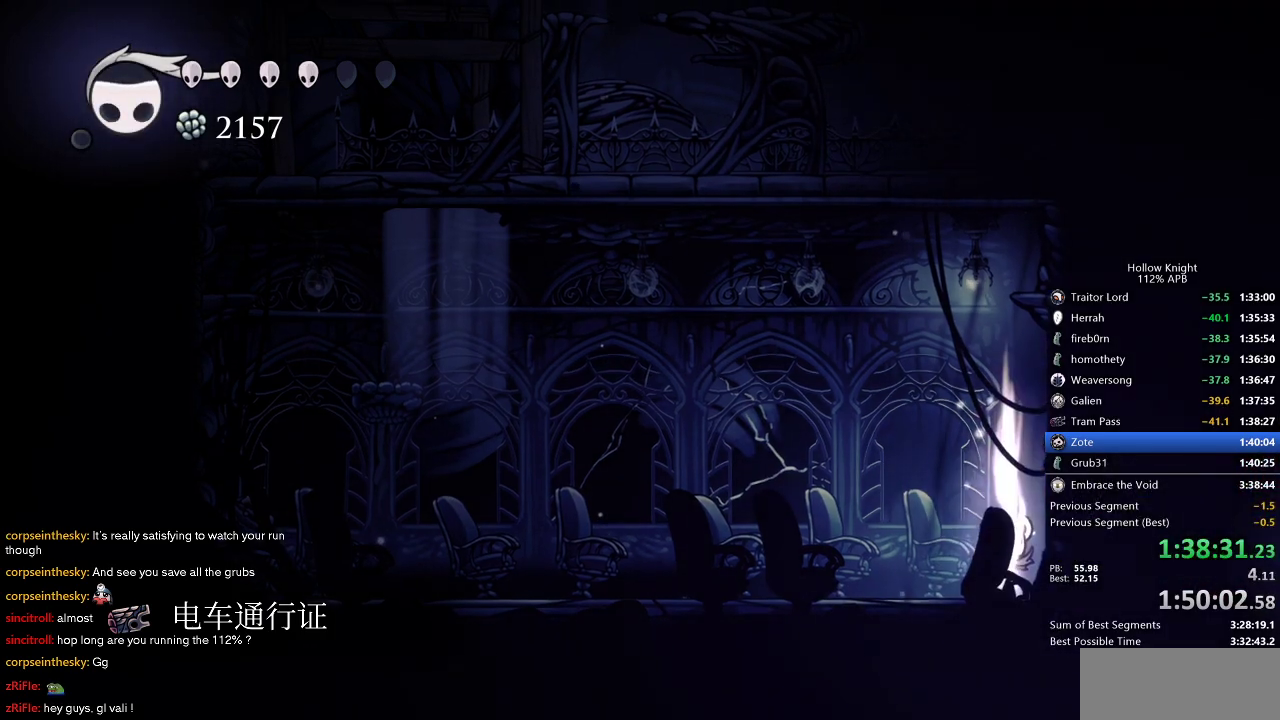
{"keys": ["dnail", "up"], "events": []}
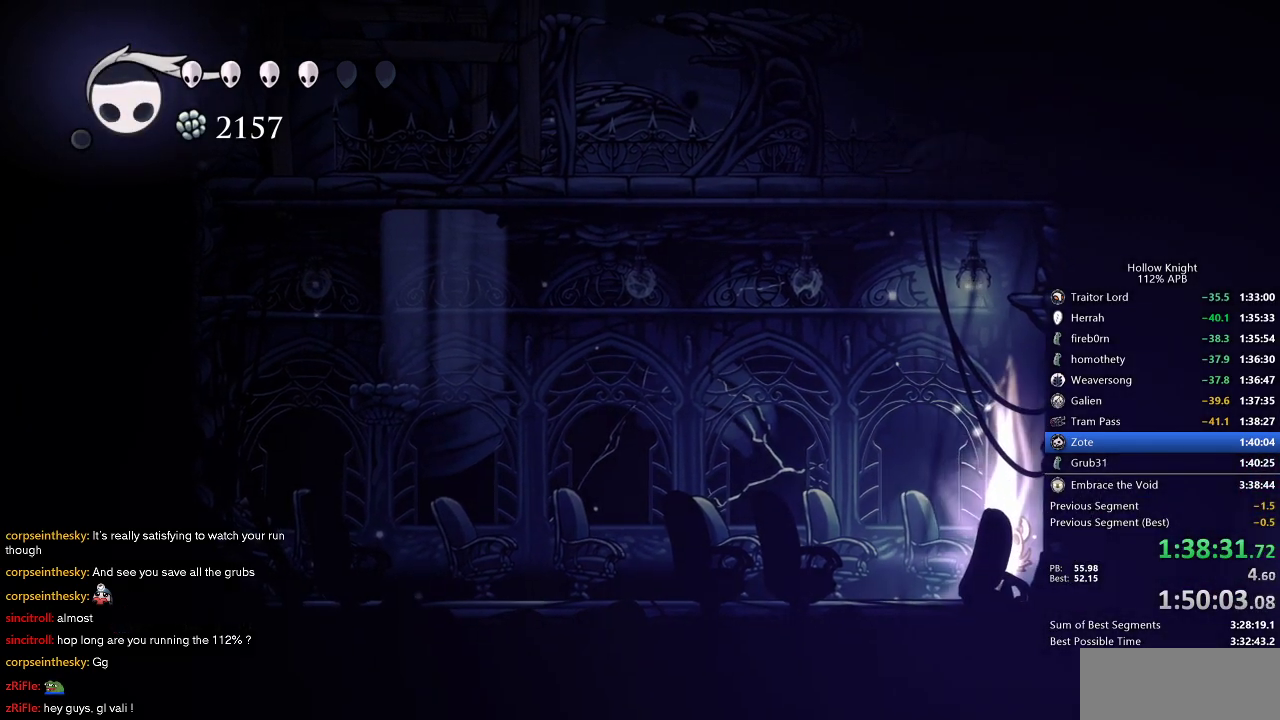
{"keys": ["dnail", "up"], "events": []}
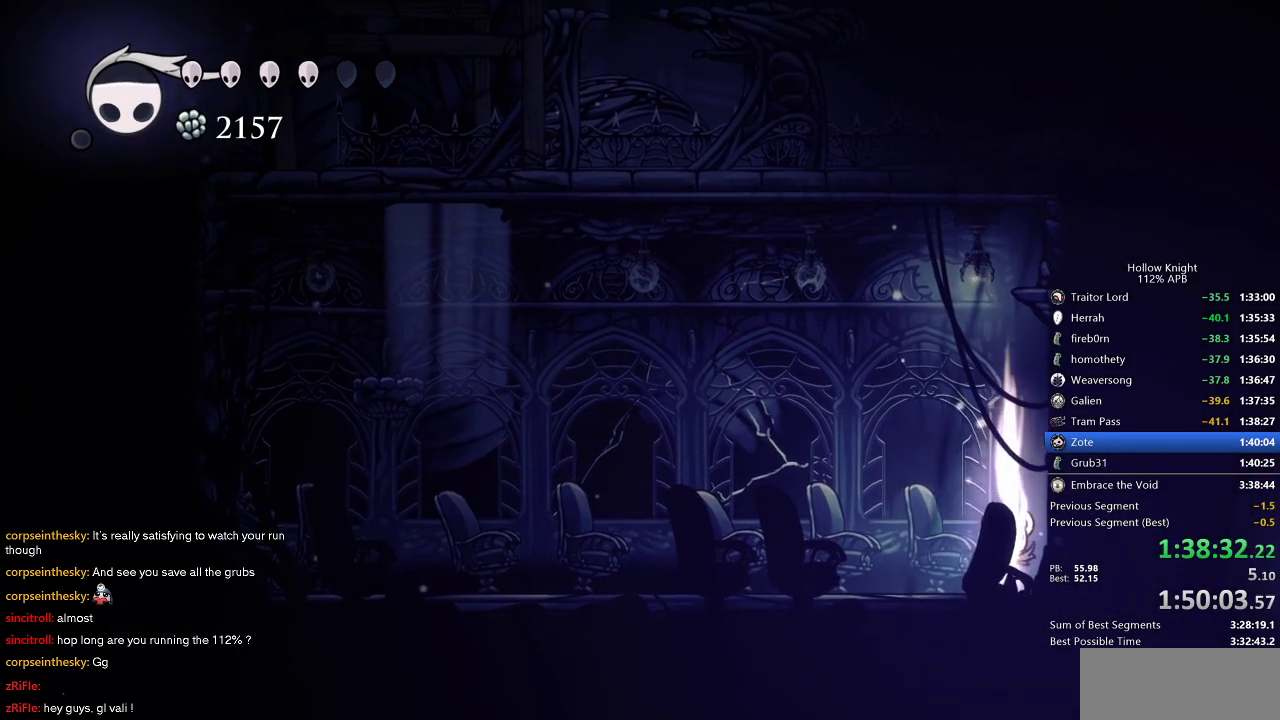
{"keys": ["dnail", "up"], "events": []}
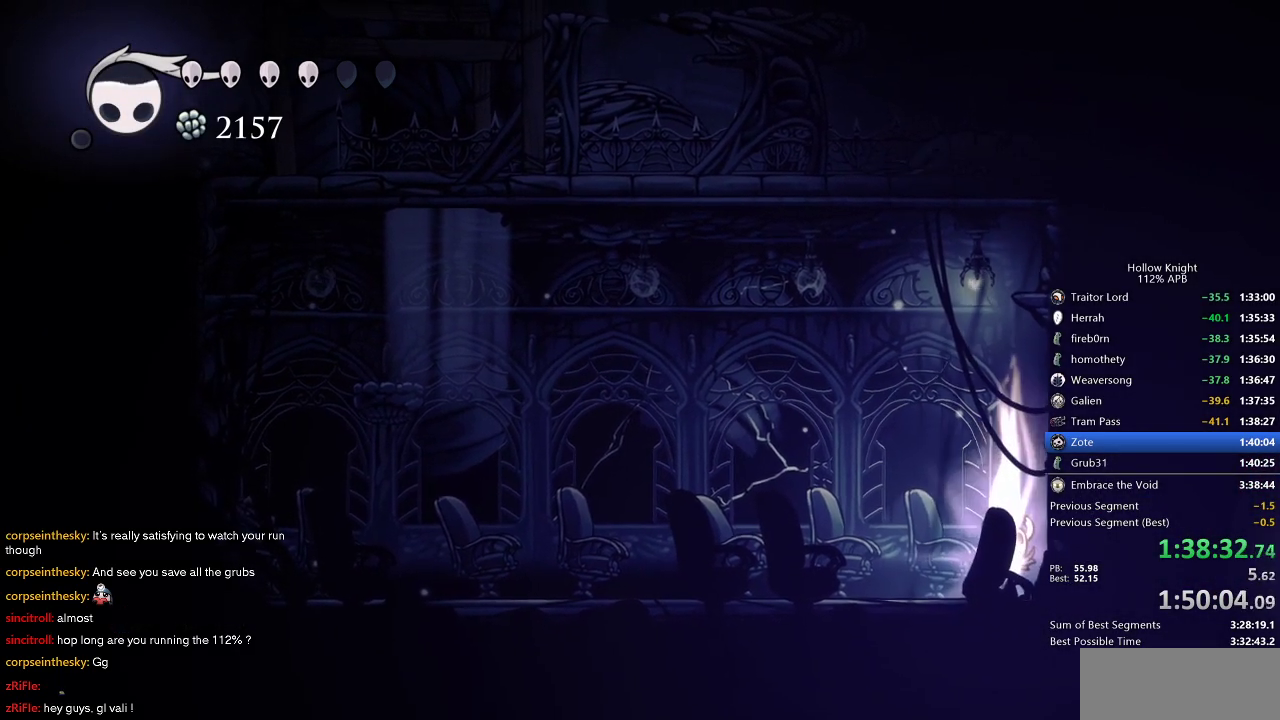
{"keys": ["dnail", "up"], "events": []}
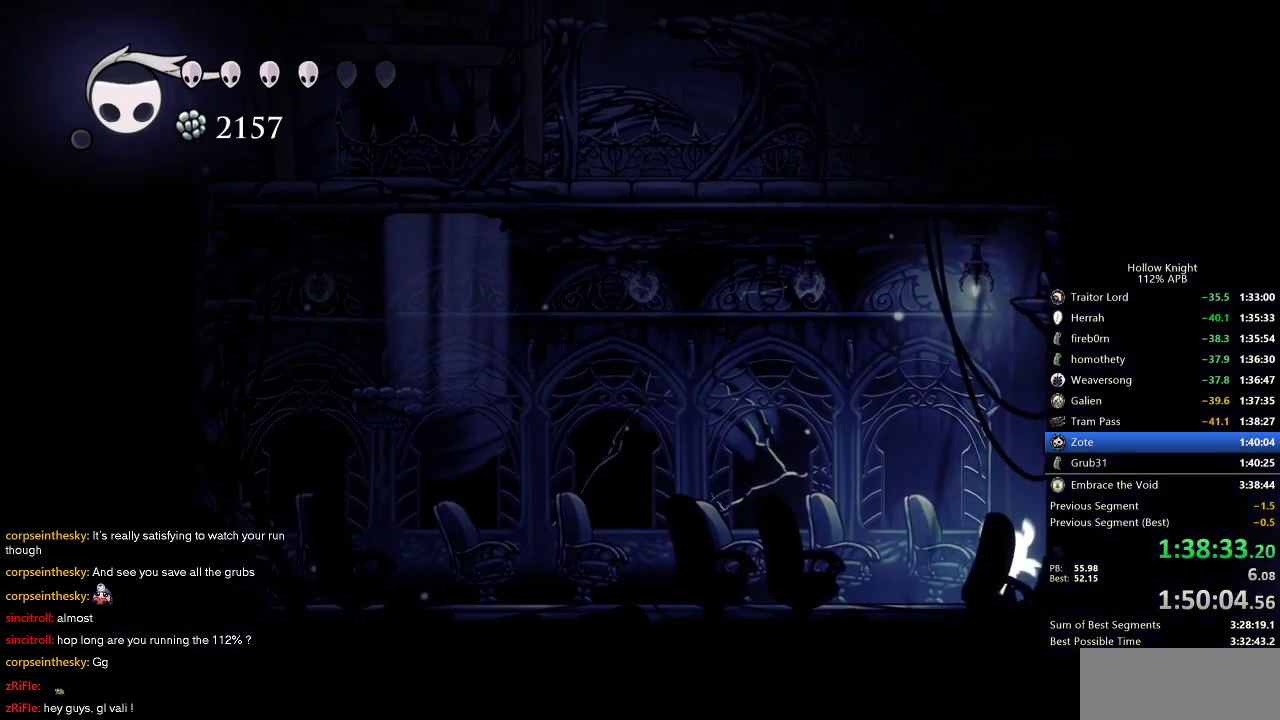
{"keys": [], "events": [[300, "up", "up"], [350, "dnail", "up"]]}
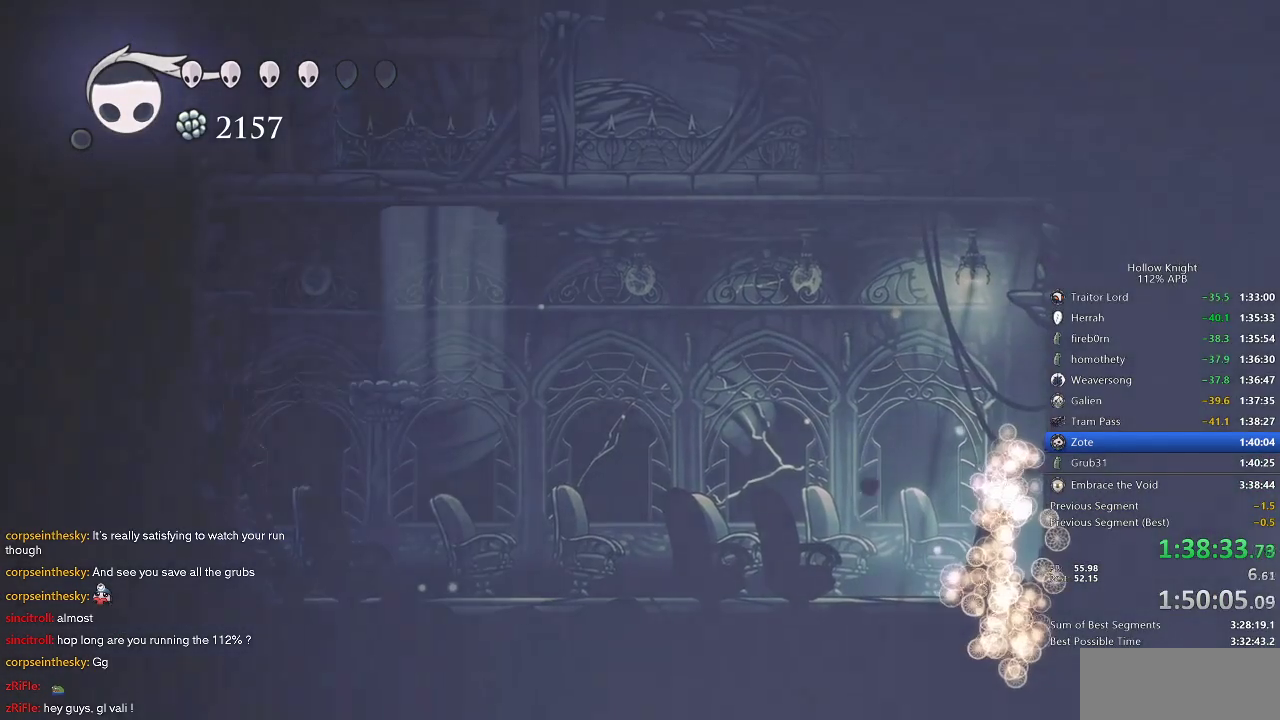
{"keys": [], "events": []}
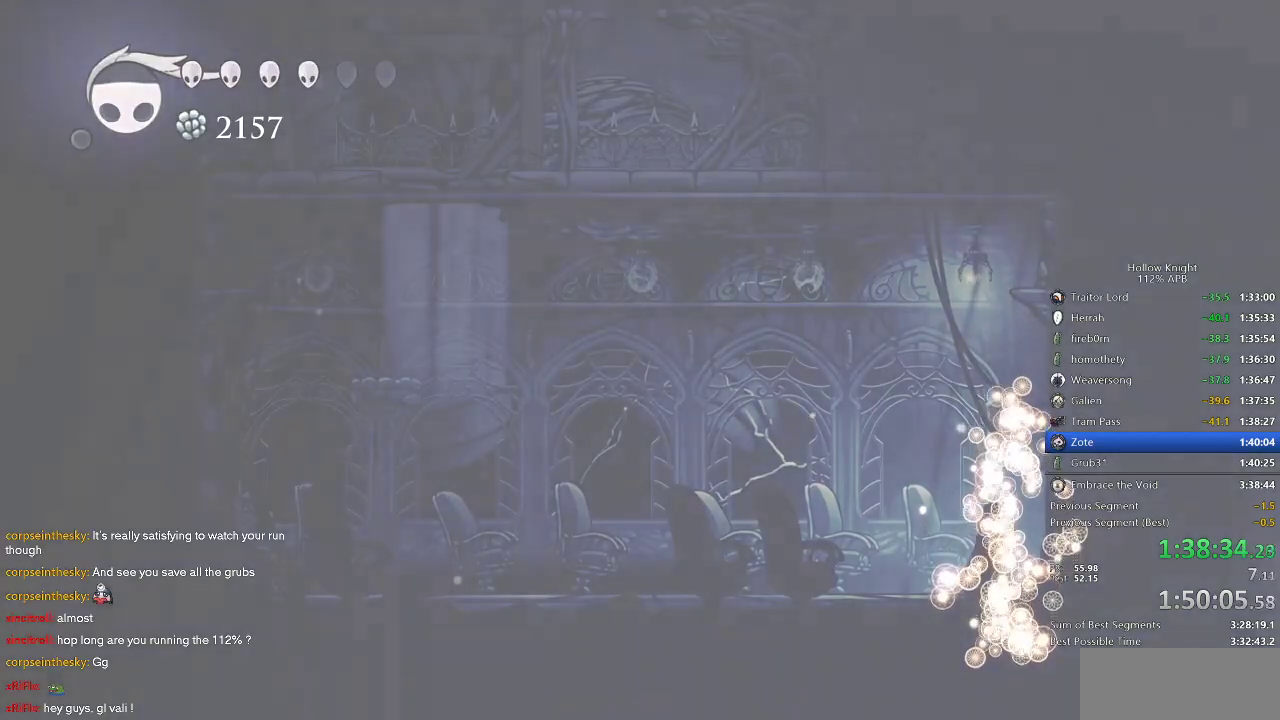
{"keys": [], "events": []}
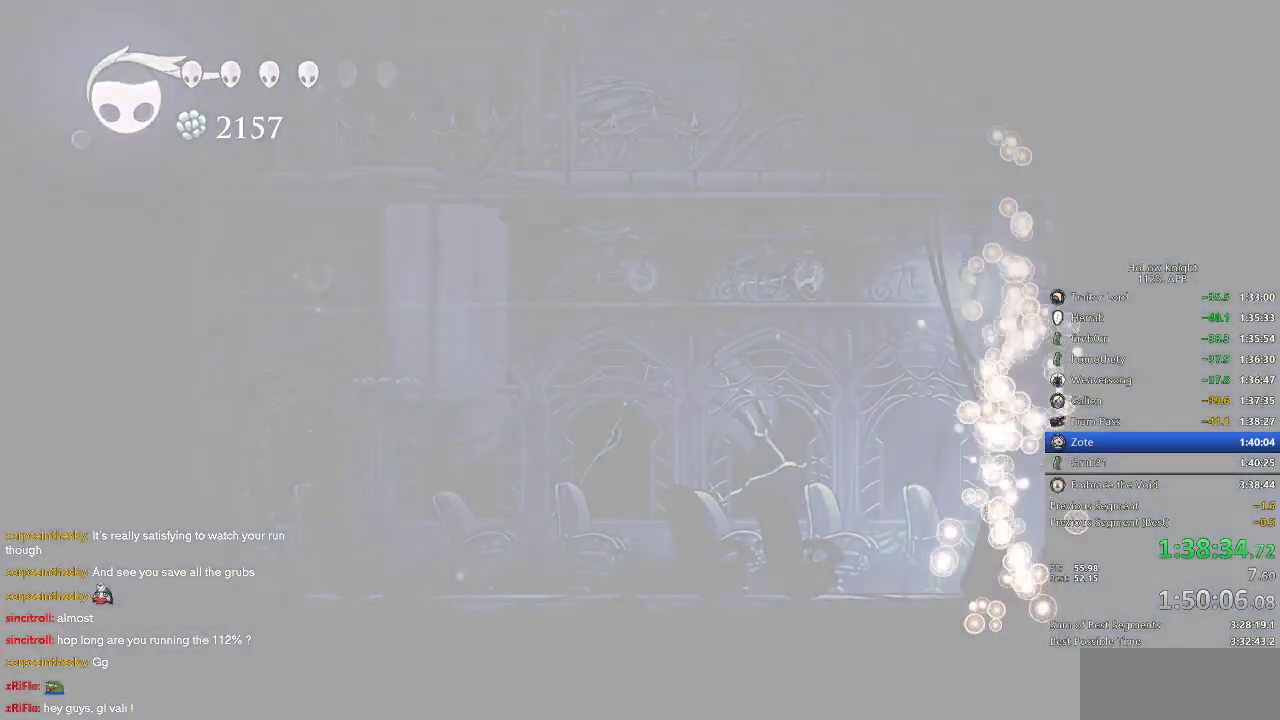
{"keys": ["right"], "events": [[133, "left", "down"], [166, "down", "down"], [250, "down", "up"], [250, "left", "up"], [250, "right", "down"], [350, "left", "down"], [350, "right", "up"], [400, "down", "down"], [433, "left", "up"], [433, "right", "down"], [500, "down", "up"]]}